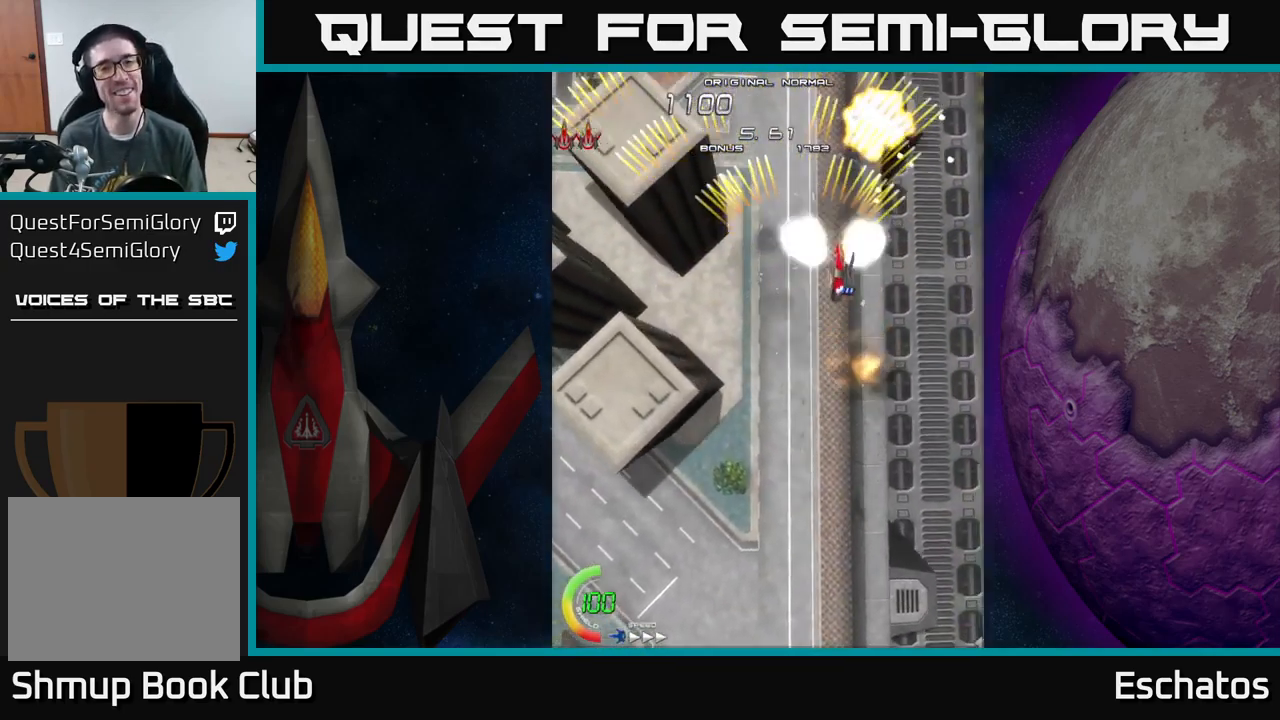
Gameplay with a controller (Xbox layout); each line is a JSON object with the inputs held at the frame after it. "events" lists button and stick changes between this image and that frame as [ms after this image, input, new state], when the widget could be followed in between.
{"buttons": ["A", "DPAD_RIGHT"], "left_stick": "center", "right_stick": "center", "events": [[117, "DPAD_RIGHT", "up"], [150, "DPAD_LEFT", "down"], [417, "DPAD_DOWN", "down"], [450, "DPAD_LEFT", "up"], [483, "DPAD_RIGHT", "down"], [500, "DPAD_DOWN", "up"]]}
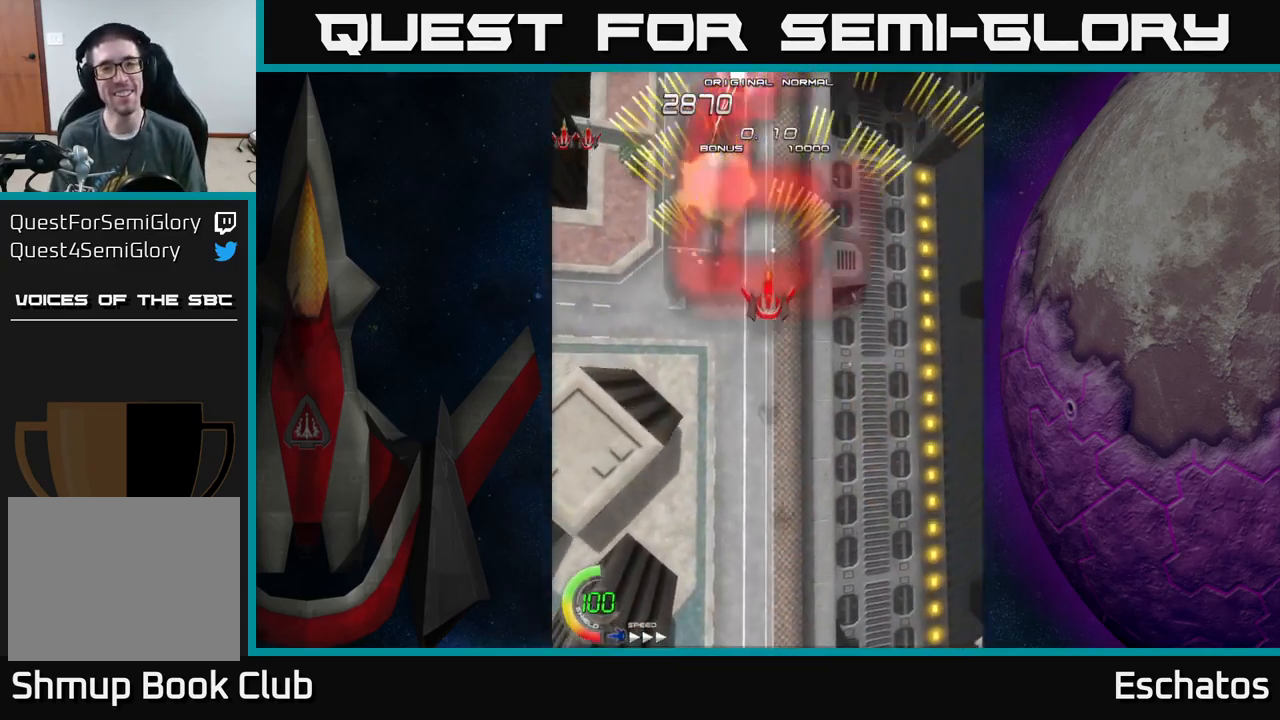
{"buttons": ["A", "DPAD_LEFT"], "left_stick": "center", "right_stick": "center", "events": [[200, "DPAD_RIGHT", "up"], [250, "DPAD_LEFT", "down"]]}
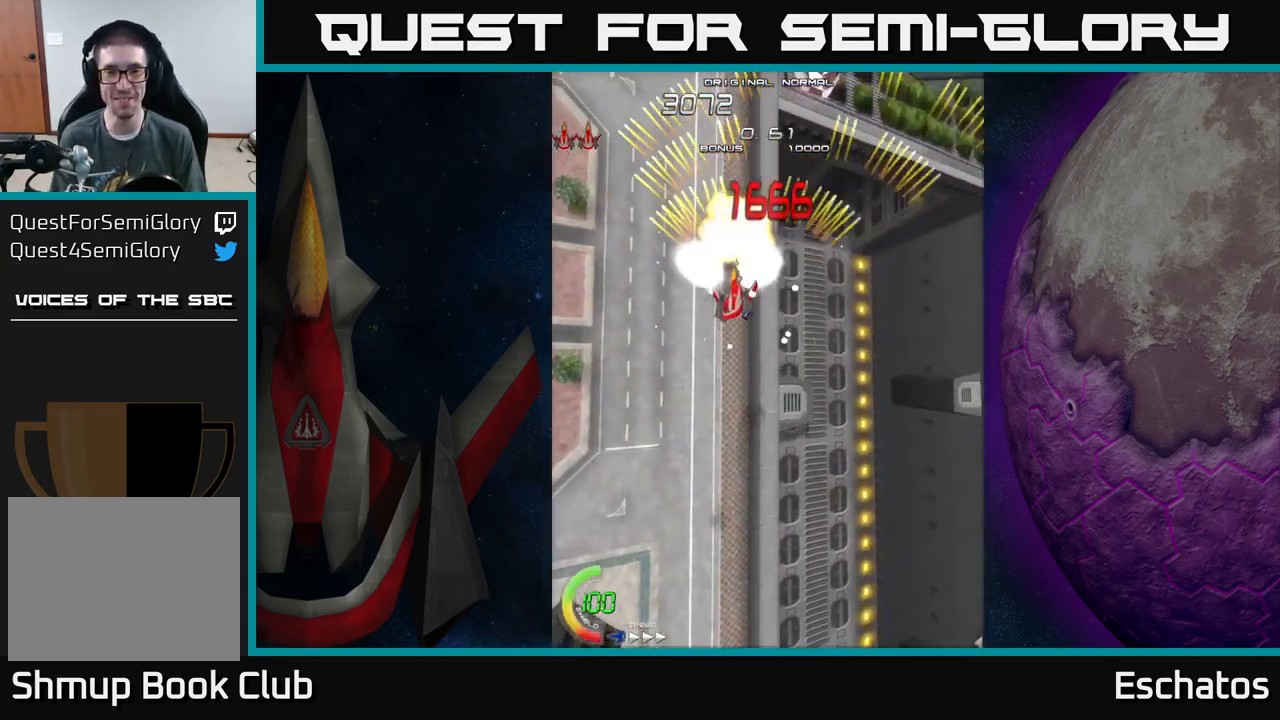
{"buttons": ["A", "DPAD_LEFT"], "left_stick": "center", "right_stick": "center", "events": [[17, "DPAD_LEFT", "up"], [33, "DPAD_RIGHT", "down"], [317, "DPAD_RIGHT", "up"], [350, "DPAD_LEFT", "down"]]}
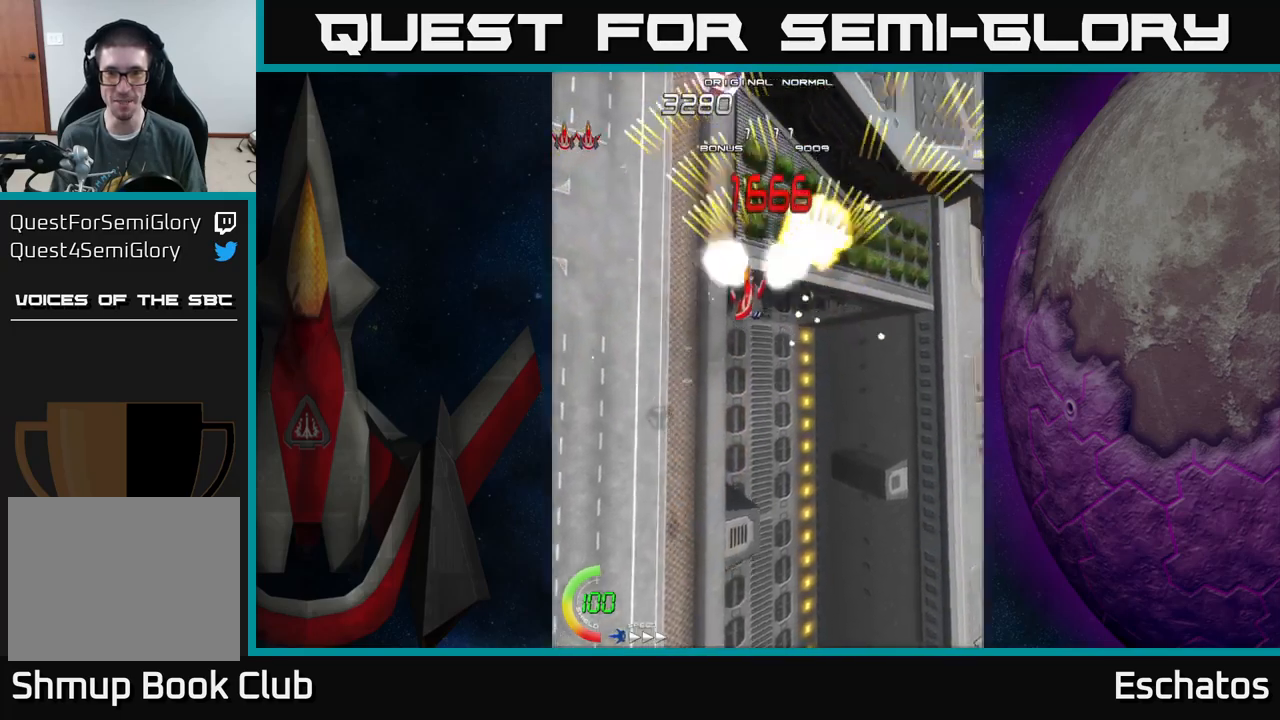
{"buttons": ["A", "DPAD_LEFT"], "left_stick": "center", "right_stick": "center", "events": [[117, "DPAD_LEFT", "up"], [167, "DPAD_RIGHT", "down"], [384, "DPAD_RIGHT", "up"], [417, "DPAD_LEFT", "down"]]}
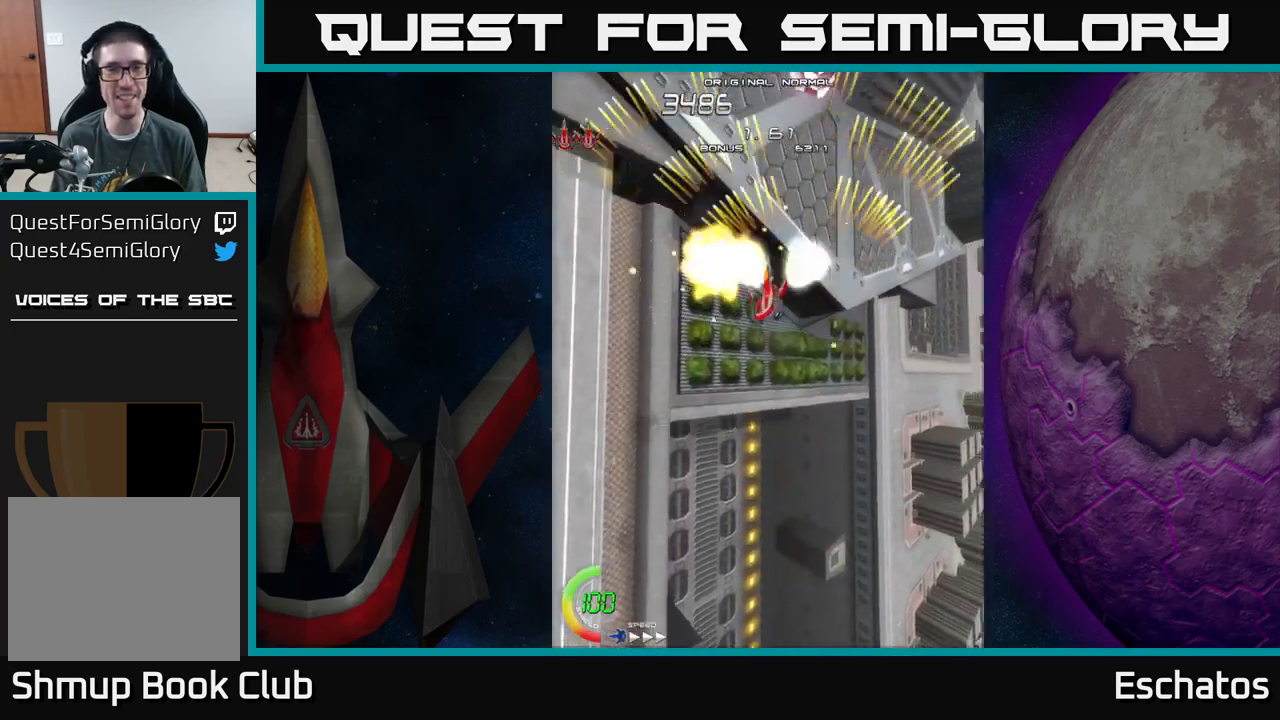
{"buttons": ["A", "DPAD_UP"], "left_stick": "center", "right_stick": "center", "events": [[184, "DPAD_LEFT", "up"], [217, "DPAD_RIGHT", "down"], [384, "DPAD_UP", "down"], [484, "DPAD_RIGHT", "up"]]}
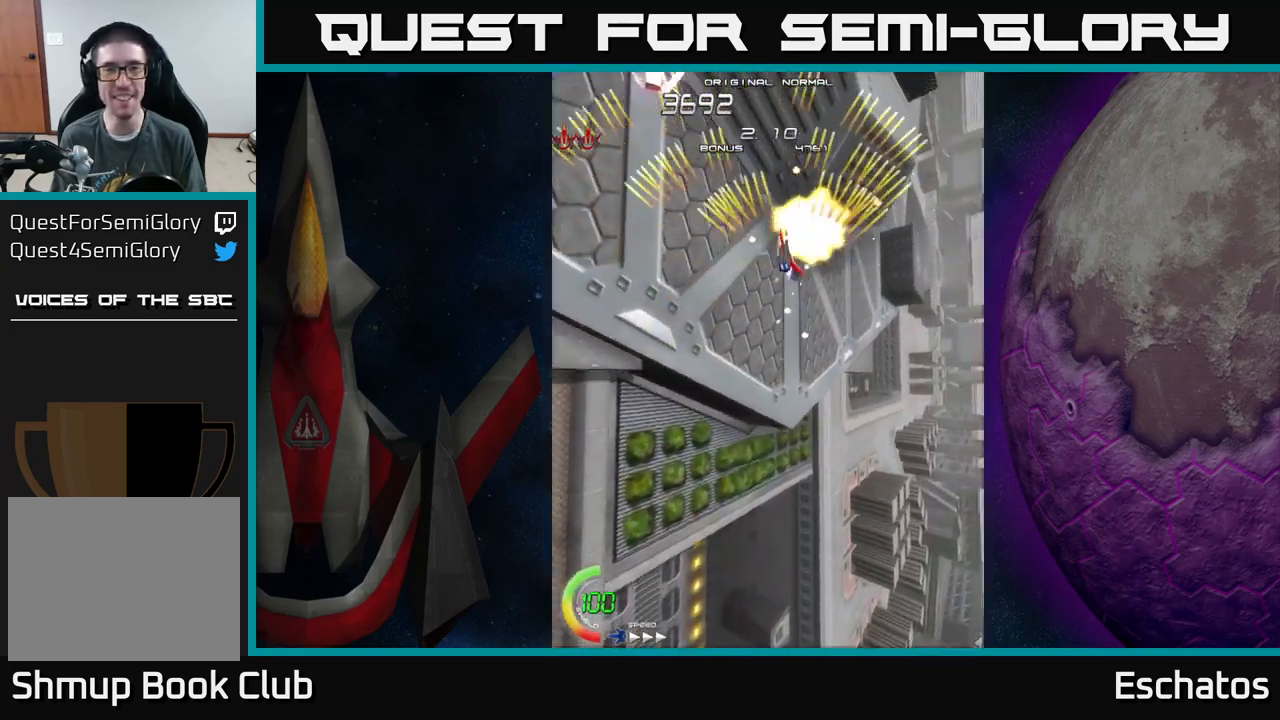
{"buttons": ["A", "DPAD_LEFT"], "left_stick": "center", "right_stick": "center", "events": [[17, "DPAD_LEFT", "down"], [84, "DPAD_UP", "up"], [167, "DPAD_LEFT", "up"], [200, "DPAD_RIGHT", "down"], [417, "DPAD_RIGHT", "up"], [467, "DPAD_LEFT", "down"]]}
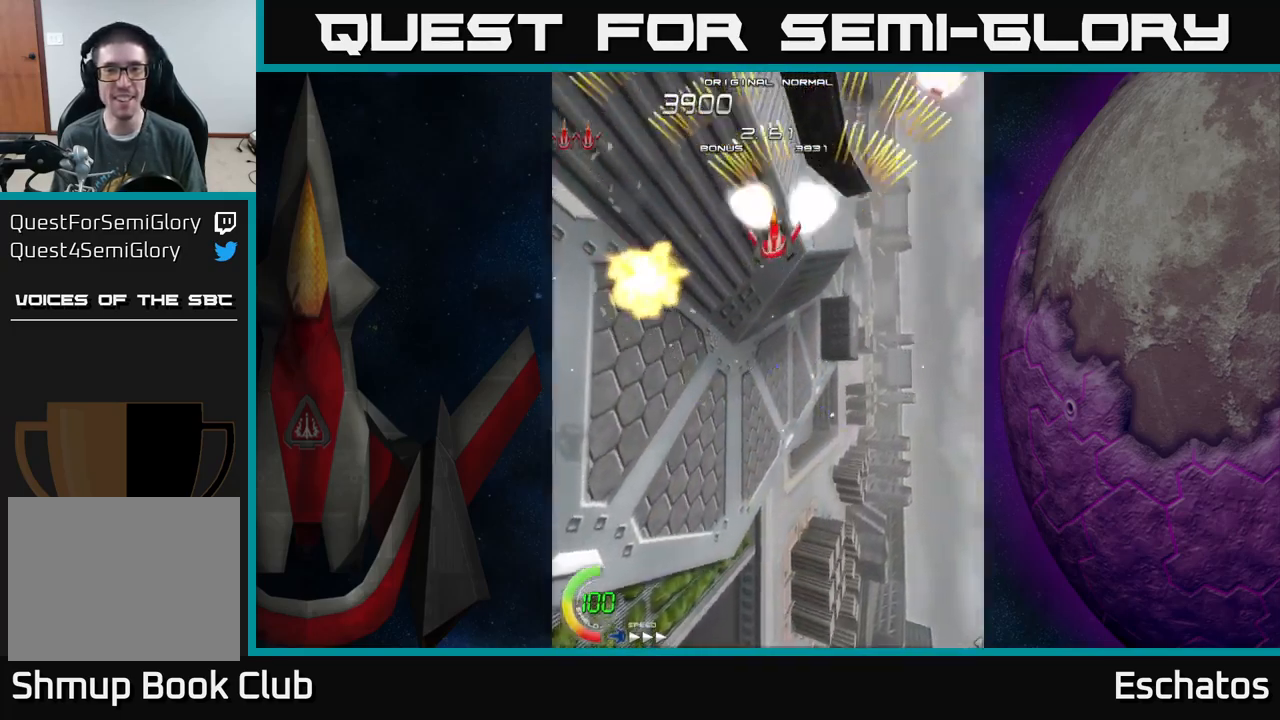
{"buttons": ["A", "DPAD_LEFT"], "left_stick": "center", "right_stick": "center", "events": [[150, "DPAD_LEFT", "up"], [184, "DPAD_RIGHT", "down"], [417, "DPAD_RIGHT", "up"], [467, "DPAD_LEFT", "down"]]}
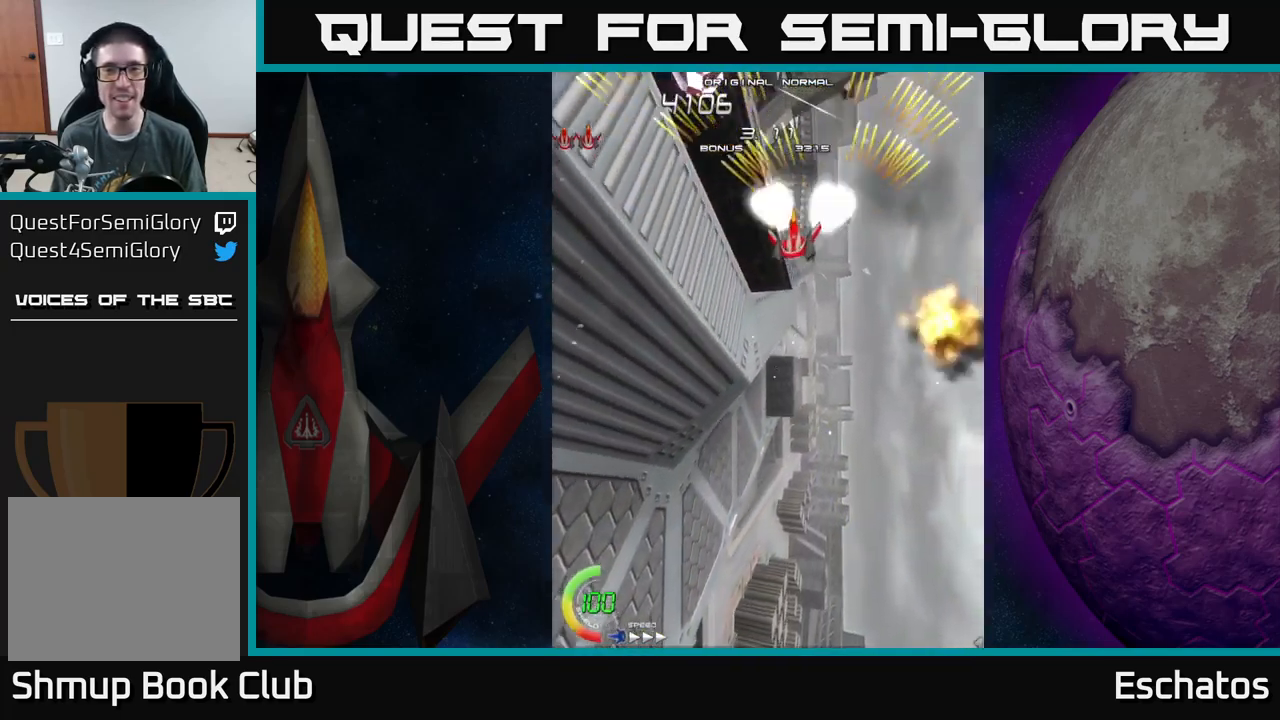
{"buttons": ["A"], "left_stick": "center", "right_stick": "center", "events": [[234, "DPAD_LEFT", "up"], [267, "DPAD_RIGHT", "down"], [500, "DPAD_RIGHT", "up"]]}
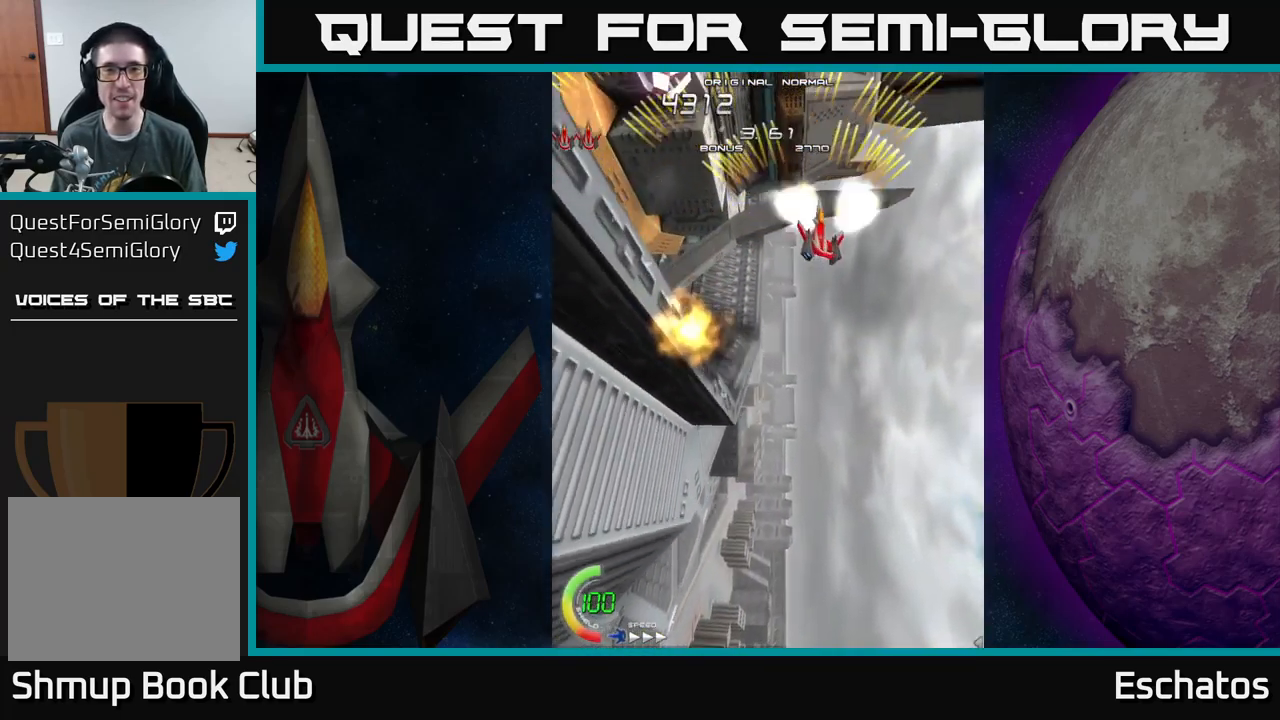
{"buttons": ["A", "DPAD_RIGHT"], "left_stick": "center", "right_stick": "center", "events": [[50, "DPAD_LEFT", "down"], [300, "DPAD_LEFT", "up"], [334, "DPAD_RIGHT", "down"]]}
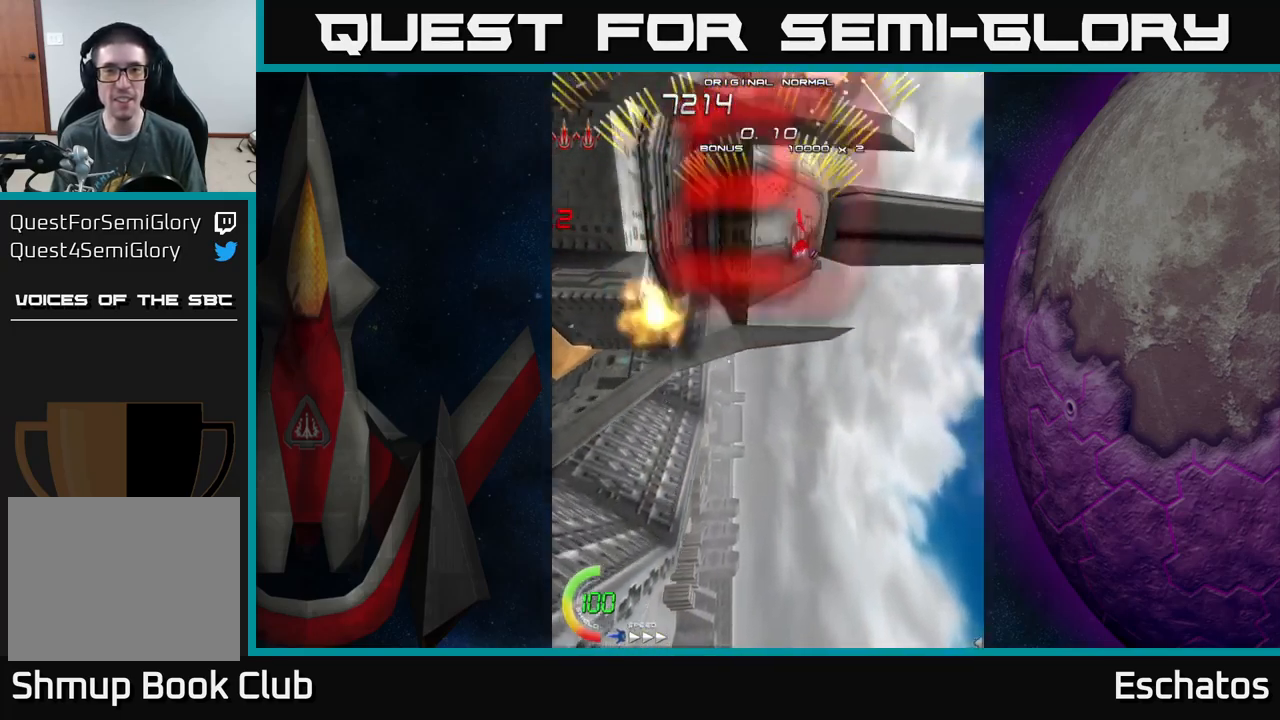
{"buttons": ["A", "DPAD_RIGHT"], "left_stick": "center", "right_stick": "center", "events": [[67, "DPAD_RIGHT", "up"], [84, "DPAD_LEFT", "down"], [317, "DPAD_LEFT", "up"], [367, "DPAD_RIGHT", "down"]]}
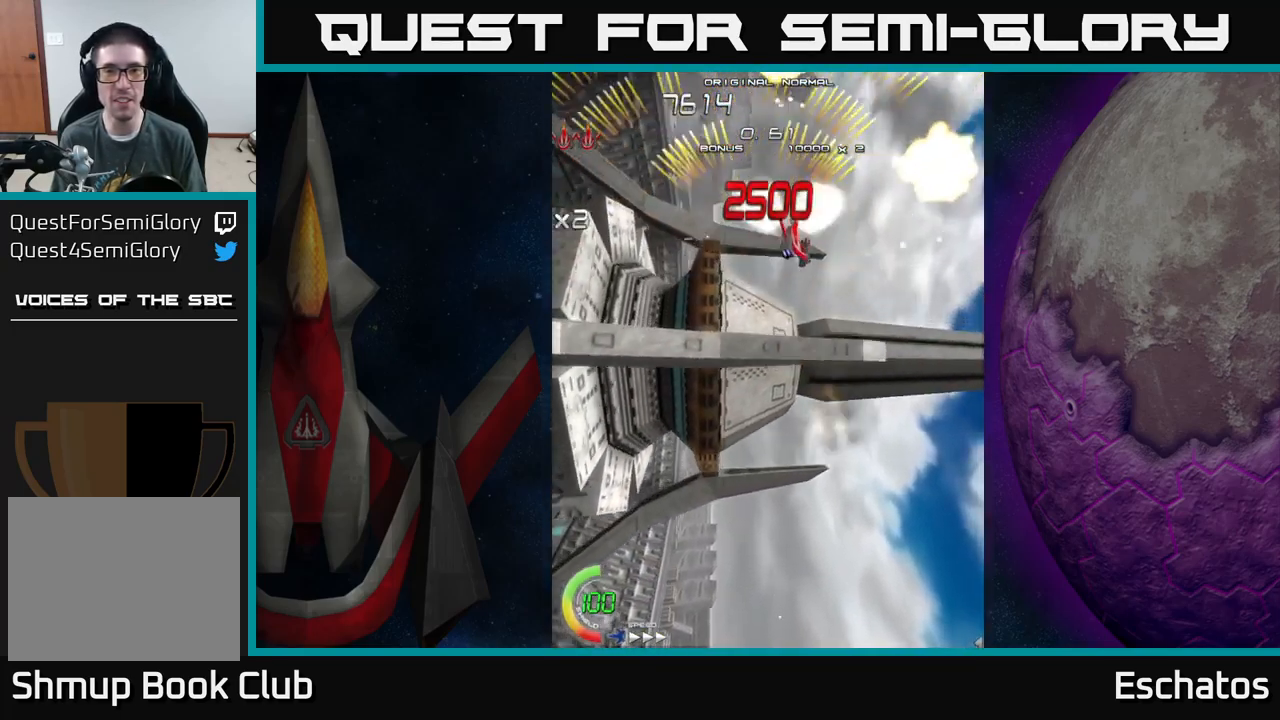
{"buttons": ["A", "DPAD_RIGHT"], "left_stick": "center", "right_stick": "center", "events": [[100, "DPAD_RIGHT", "up"], [134, "DPAD_LEFT", "down"], [384, "DPAD_LEFT", "up"], [400, "DPAD_RIGHT", "down"]]}
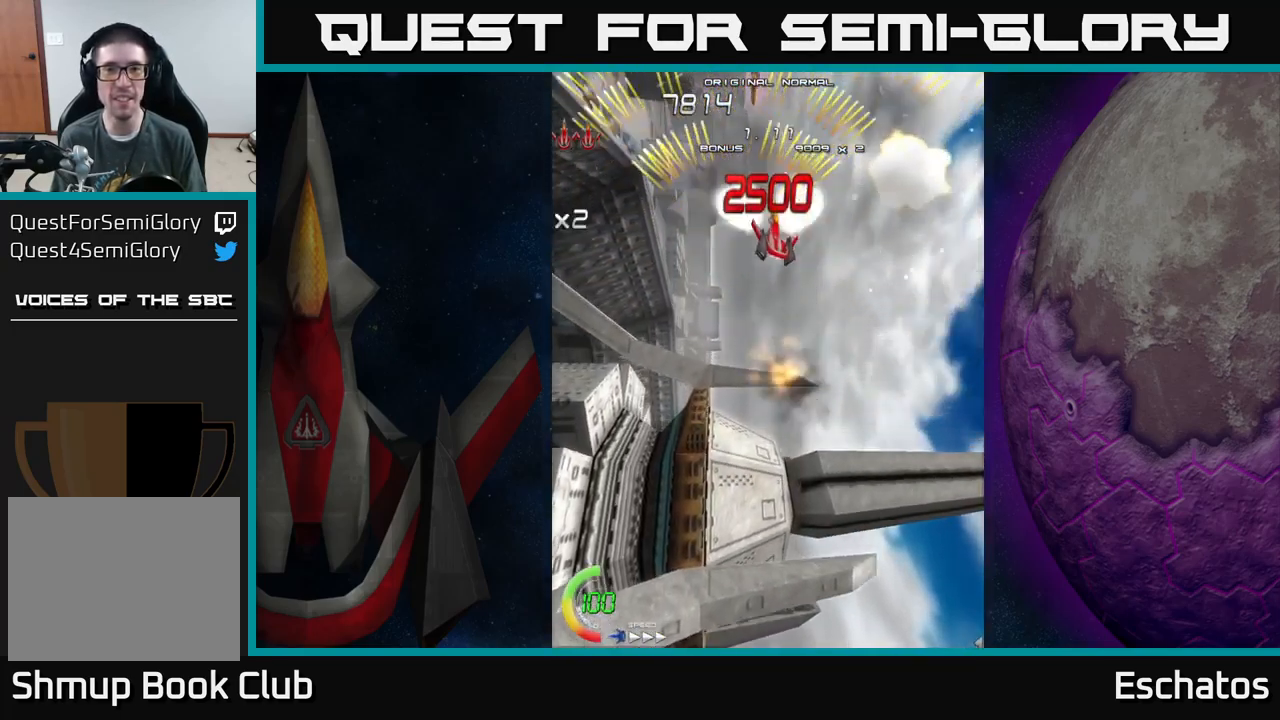
{"buttons": ["A", "DPAD_RIGHT"], "left_stick": "center", "right_stick": "center", "events": [[167, "DPAD_RIGHT", "up"], [200, "DPAD_LEFT", "down"], [434, "DPAD_LEFT", "up"], [467, "DPAD_RIGHT", "down"]]}
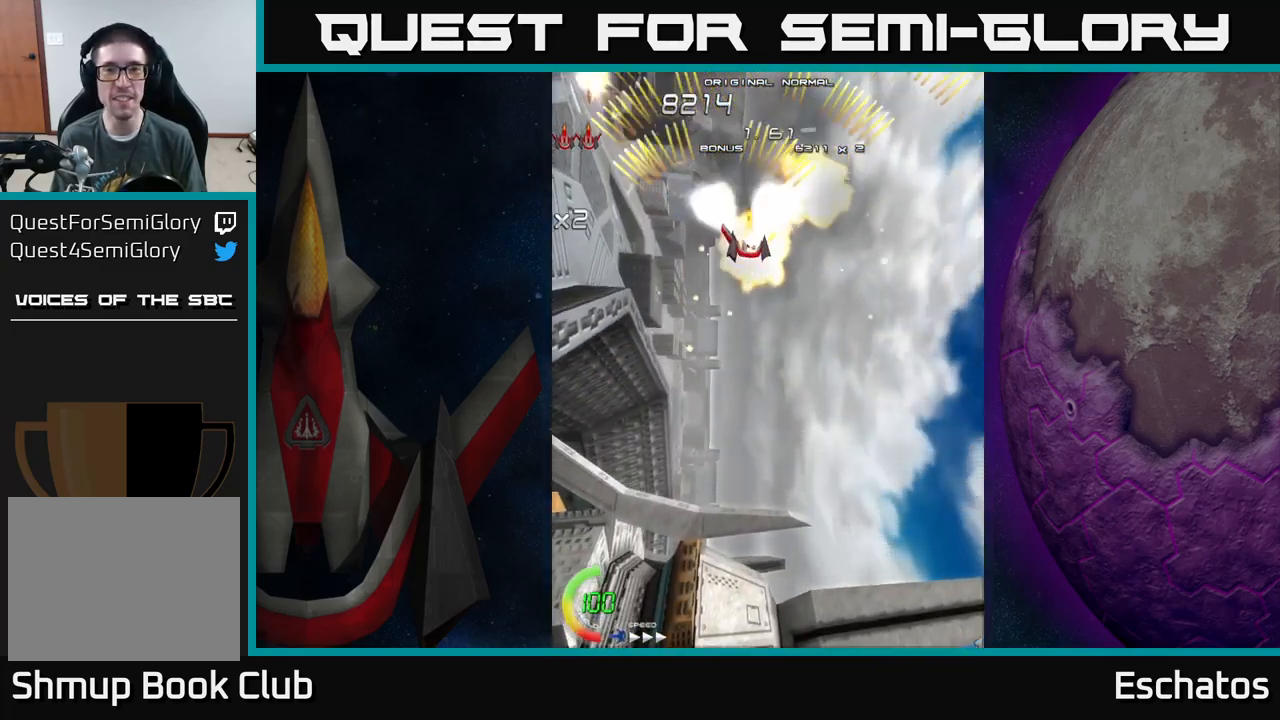
{"buttons": ["A", "DPAD_LEFT"], "left_stick": "center", "right_stick": "center", "events": [[266, "DPAD_RIGHT", "up"], [300, "DPAD_LEFT", "down"]]}
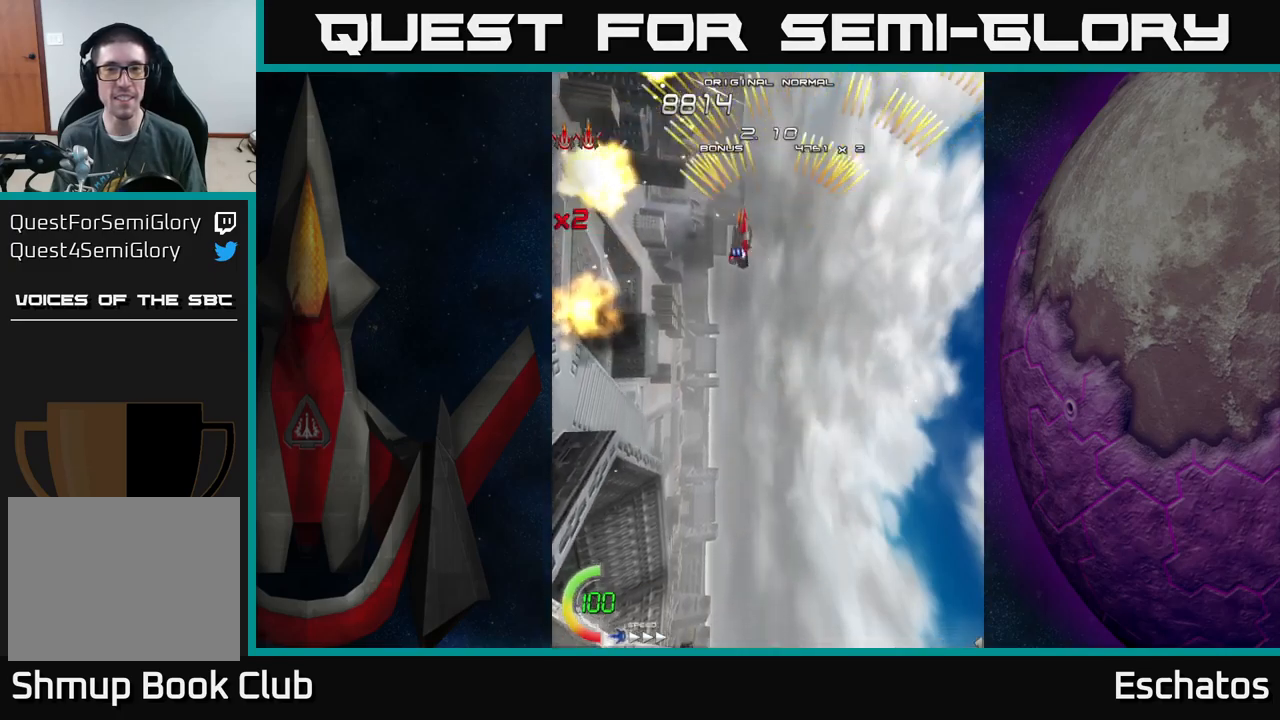
{"buttons": ["A", "DPAD_LEFT"], "left_stick": "center", "right_stick": "center", "events": [[83, "DPAD_LEFT", "up"], [100, "DPAD_RIGHT", "down"], [350, "DPAD_RIGHT", "up"], [383, "DPAD_LEFT", "down"]]}
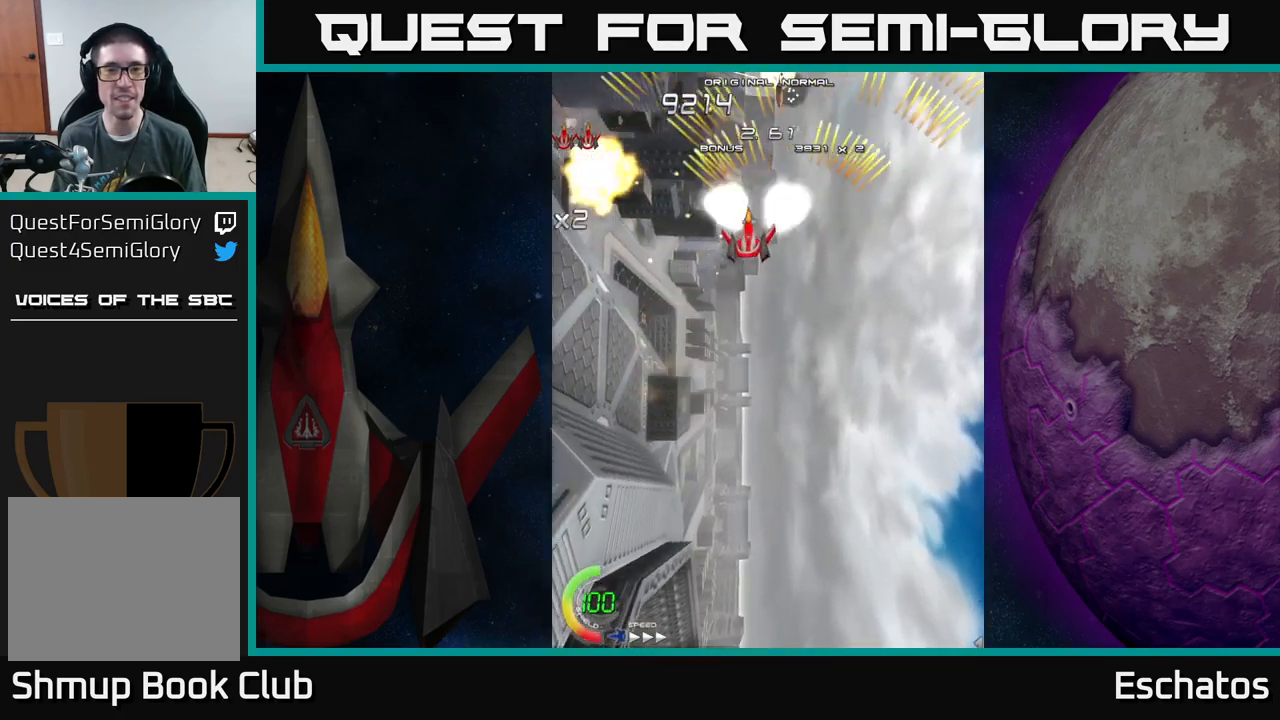
{"buttons": ["A", "DPAD_LEFT"], "left_stick": "center", "right_stick": "center", "events": [[150, "DPAD_LEFT", "up"], [183, "DPAD_RIGHT", "down"], [450, "DPAD_RIGHT", "up"], [483, "DPAD_LEFT", "down"]]}
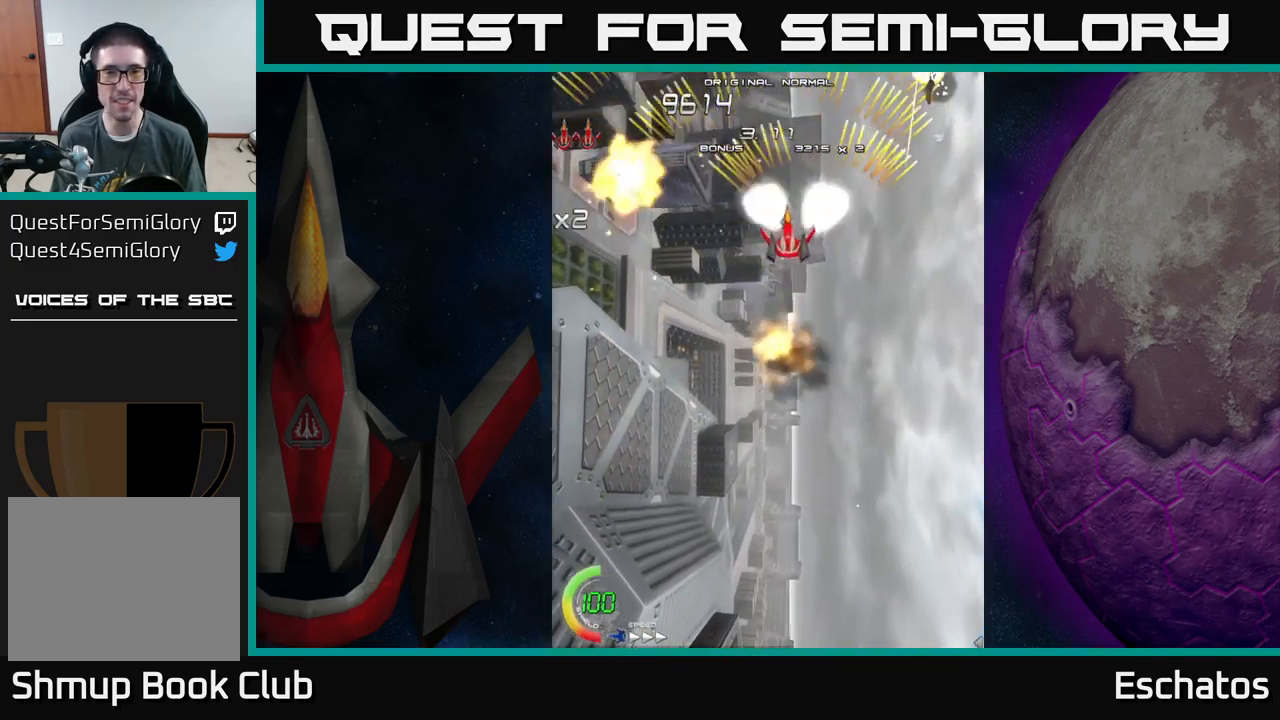
{"buttons": ["A", "DPAD_RIGHT"], "left_stick": "center", "right_stick": "center", "events": [[266, "DPAD_LEFT", "up"], [300, "DPAD_RIGHT", "down"]]}
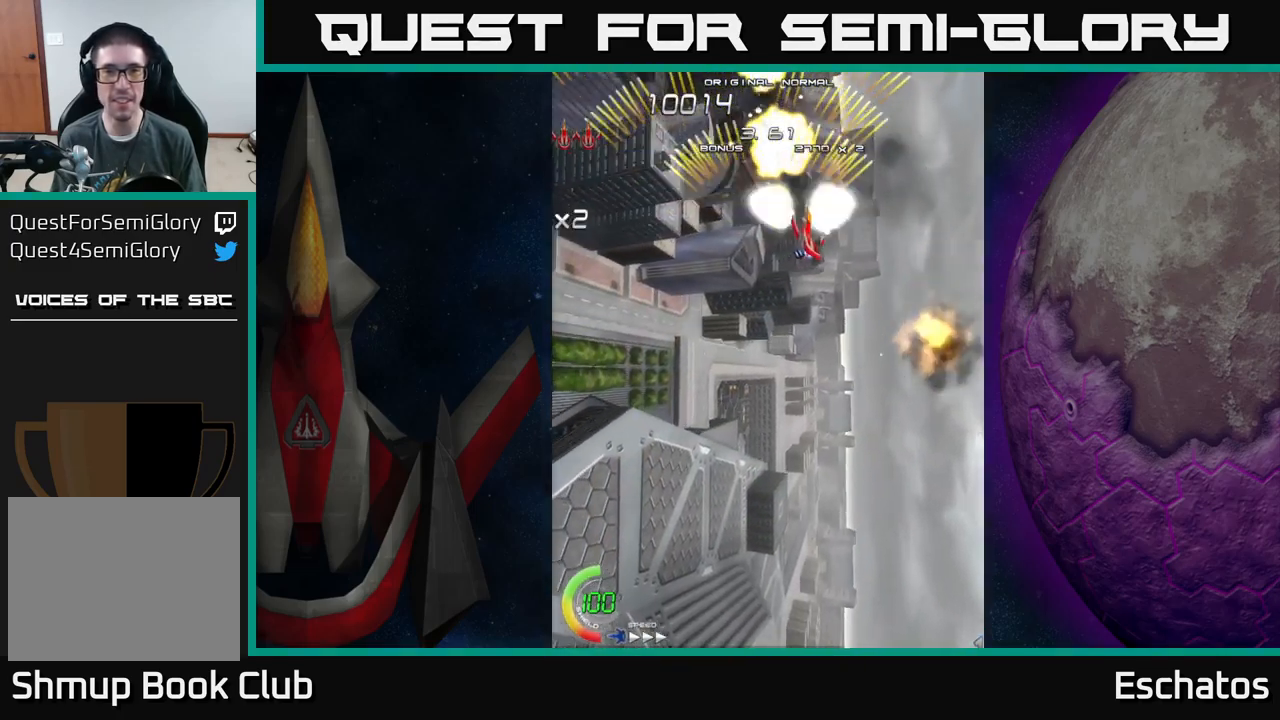
{"buttons": ["A", "DPAD_RIGHT"], "left_stick": "center", "right_stick": "center", "events": [[83, "DPAD_RIGHT", "up"], [133, "DPAD_LEFT", "down"], [383, "DPAD_LEFT", "up"], [416, "DPAD_RIGHT", "down"]]}
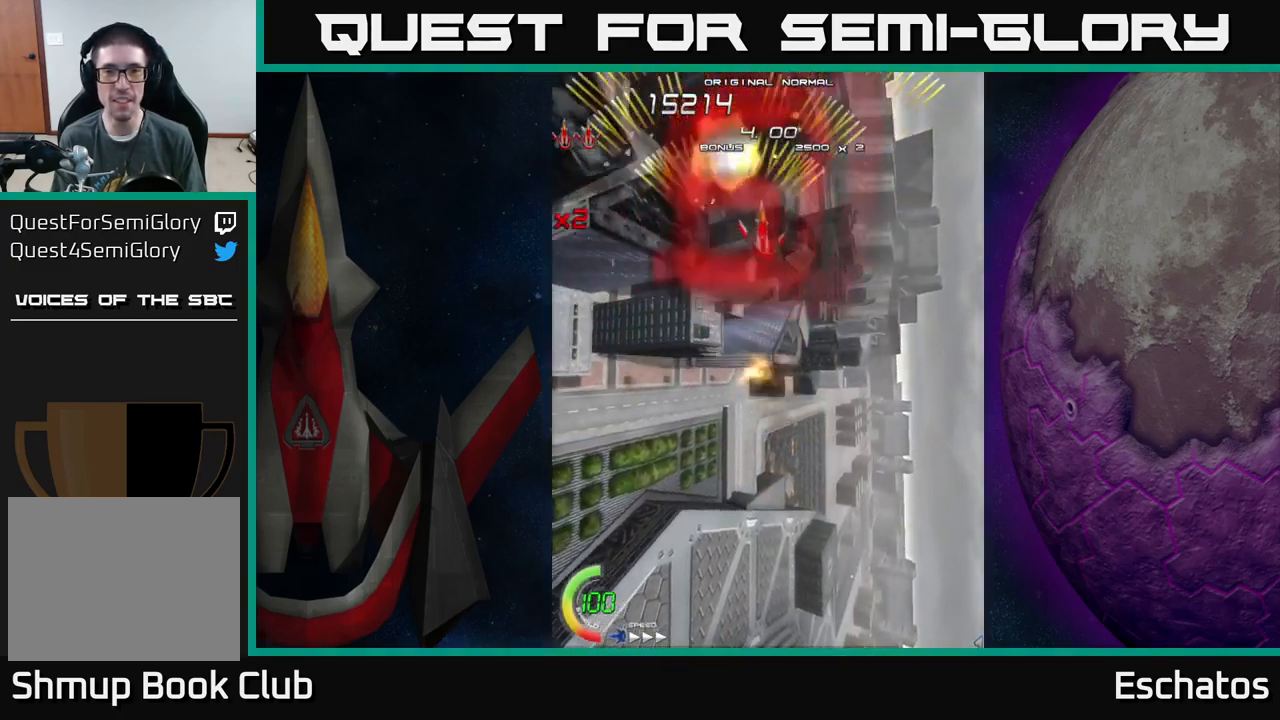
{"buttons": ["X", "DPAD_DOWN", "DPAD_LEFT"], "left_stick": "center", "right_stick": "center", "events": [[200, "A", "up"], [200, "X", "down"], [250, "DPAD_RIGHT", "up"], [266, "DPAD_DOWN", "down"], [300, "DPAD_LEFT", "down"]]}
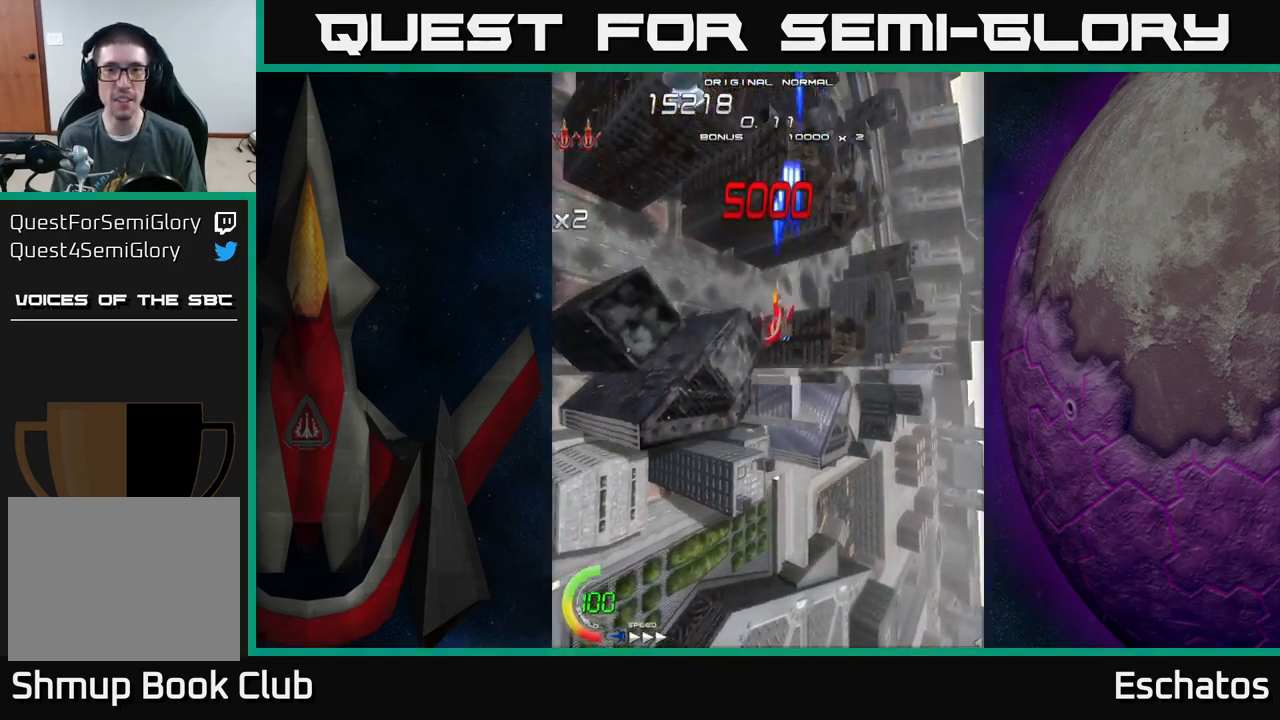
{"buttons": ["X", "DPAD_RIGHT"], "left_stick": "center", "right_stick": "center", "events": [[50, "DPAD_DOWN", "up"], [216, "DPAD_LEFT", "up"], [250, "DPAD_RIGHT", "down"]]}
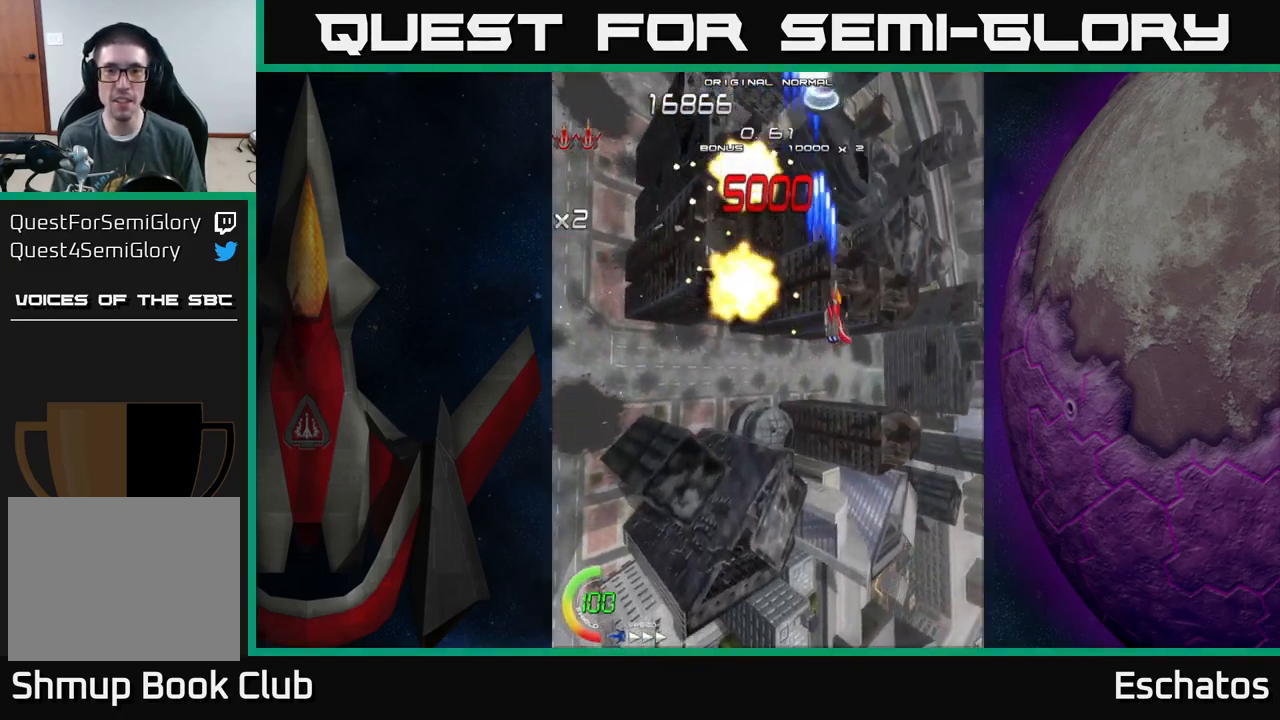
{"buttons": ["X", "DPAD_LEFT"], "left_stick": "center", "right_stick": "center", "events": [[150, "DPAD_RIGHT", "up"], [183, "DPAD_LEFT", "down"]]}
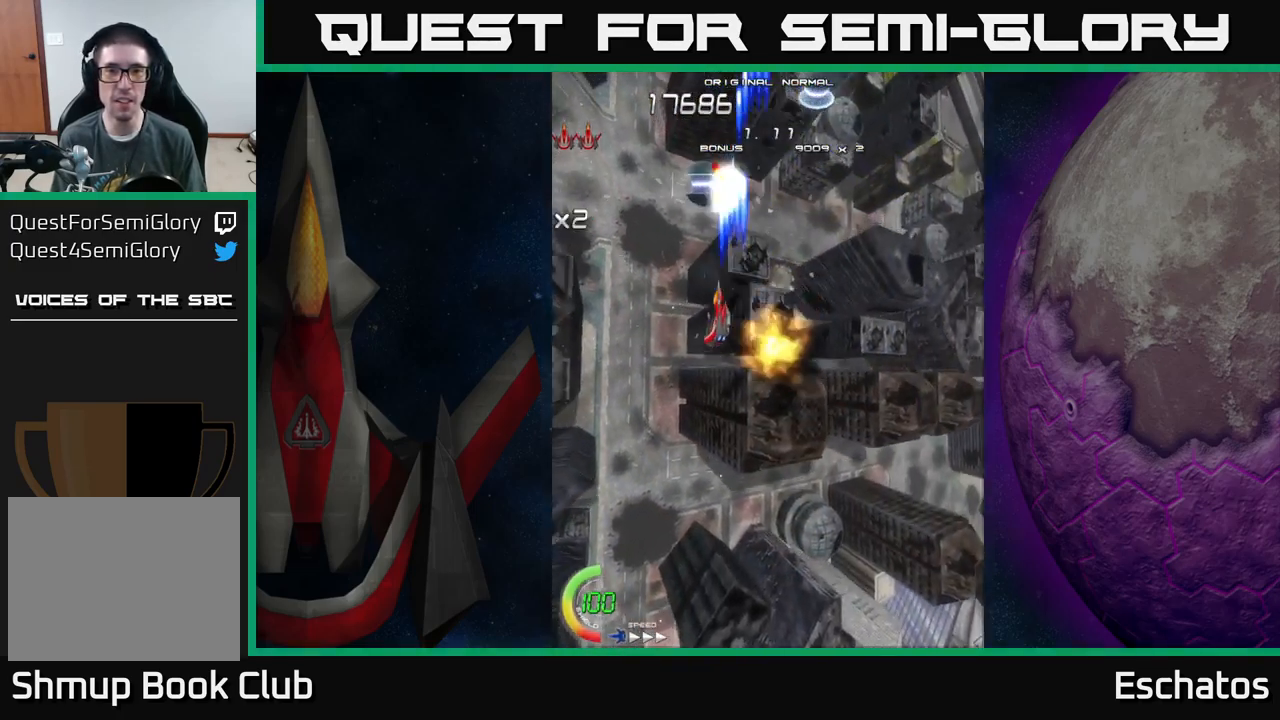
{"buttons": ["X", "DPAD_RIGHT"], "left_stick": "center", "right_stick": "center", "events": [[133, "DPAD_LEFT", "up"], [166, "DPAD_RIGHT", "down"]]}
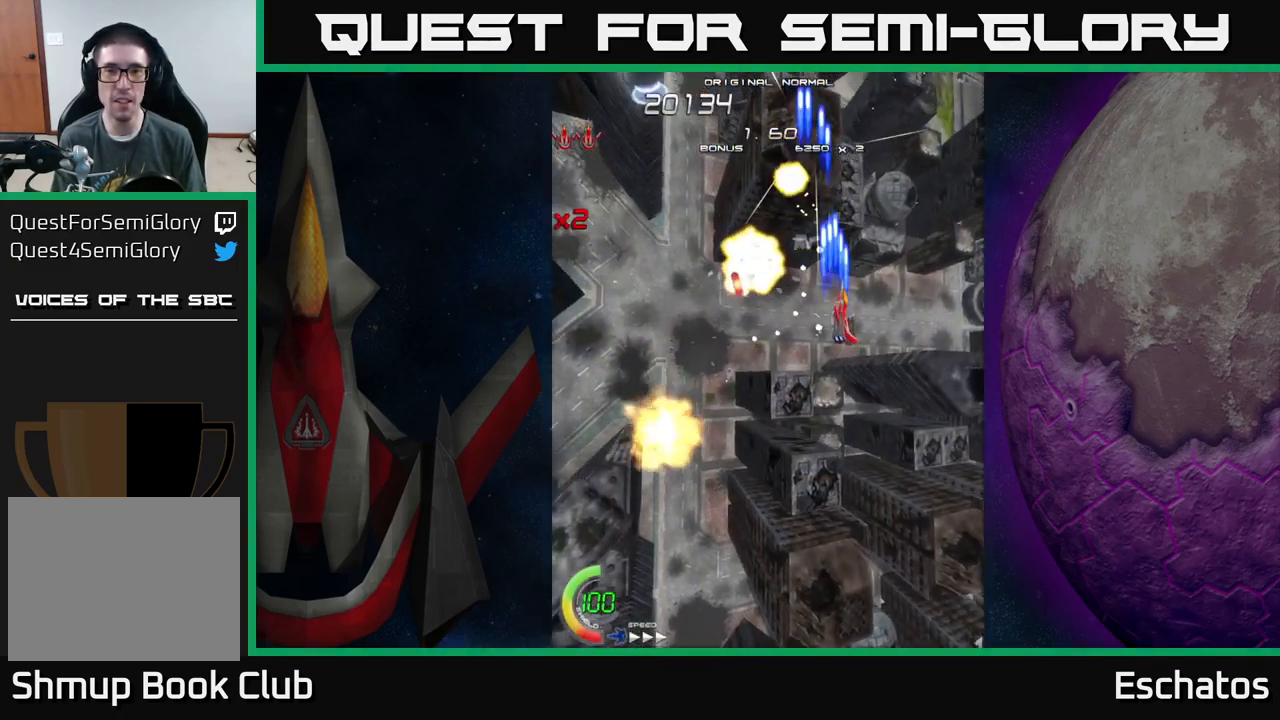
{"buttons": ["X", "DPAD_RIGHT"], "left_stick": "center", "right_stick": "center", "events": [[100, "DPAD_RIGHT", "up"], [133, "DPAD_LEFT", "down"], [483, "DPAD_LEFT", "up"], [500, "DPAD_RIGHT", "down"]]}
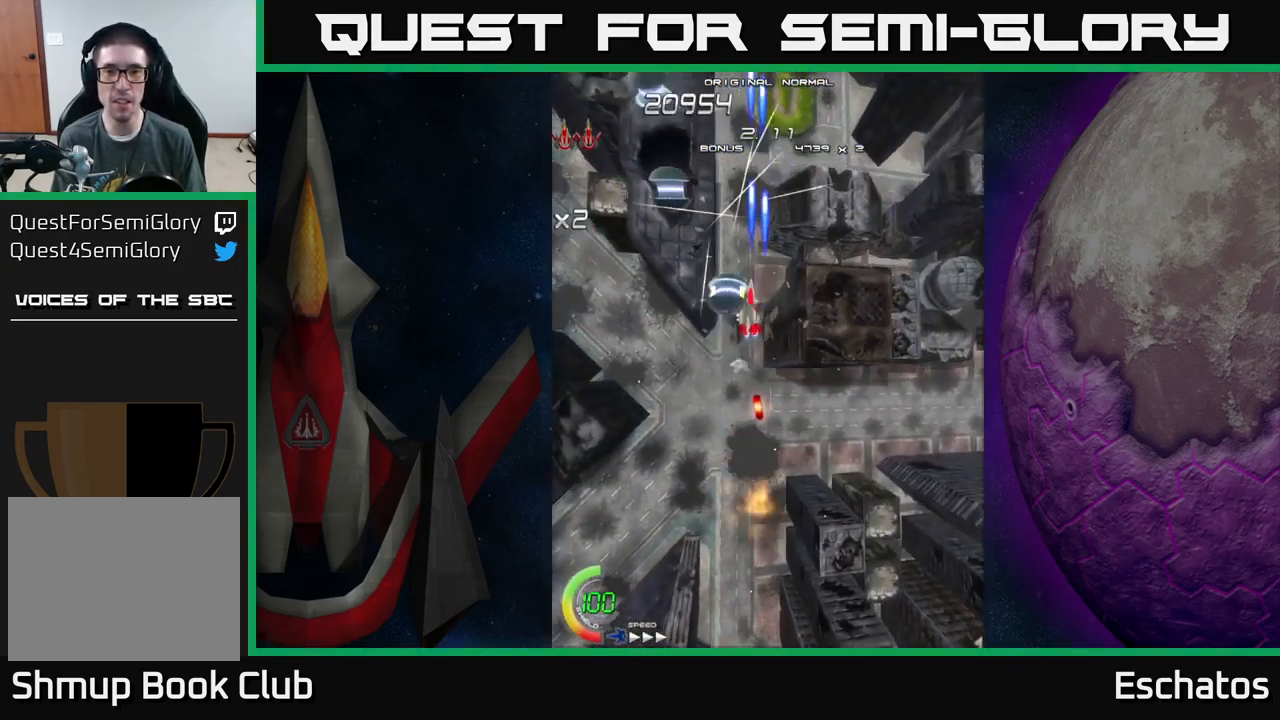
{"buttons": ["X", "DPAD_RIGHT"], "left_stick": "center", "right_stick": "center", "events": [[150, "DPAD_DOWN", "down"], [183, "DPAD_RIGHT", "up"], [216, "DPAD_LEFT", "down"], [267, "DPAD_DOWN", "up"], [367, "DPAD_DOWN", "down"], [417, "DPAD_LEFT", "up"], [467, "DPAD_RIGHT", "down"], [483, "DPAD_DOWN", "up"]]}
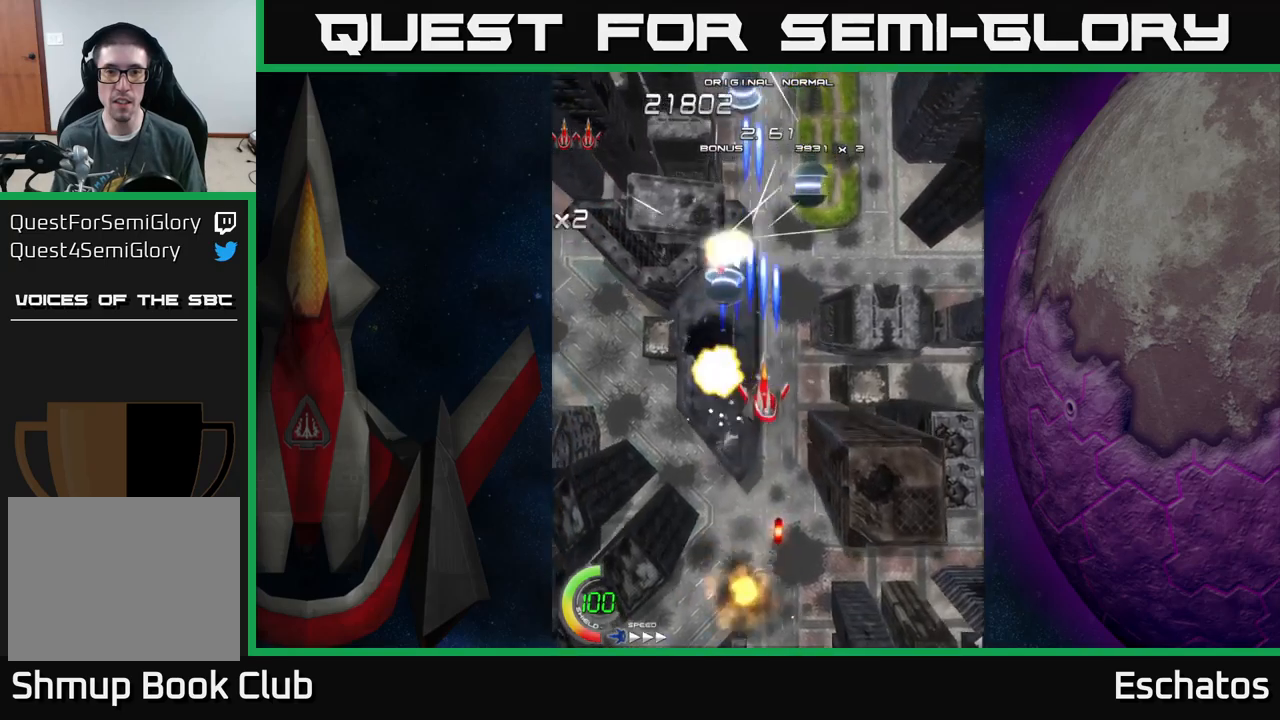
{"buttons": ["X", "DPAD_RIGHT"], "left_stick": "center", "right_stick": "center", "events": [[250, "DPAD_RIGHT", "up"], [283, "DPAD_LEFT", "down"], [417, "DPAD_DOWN", "down"], [433, "DPAD_LEFT", "up"], [450, "DPAD_RIGHT", "down"], [467, "DPAD_DOWN", "up"]]}
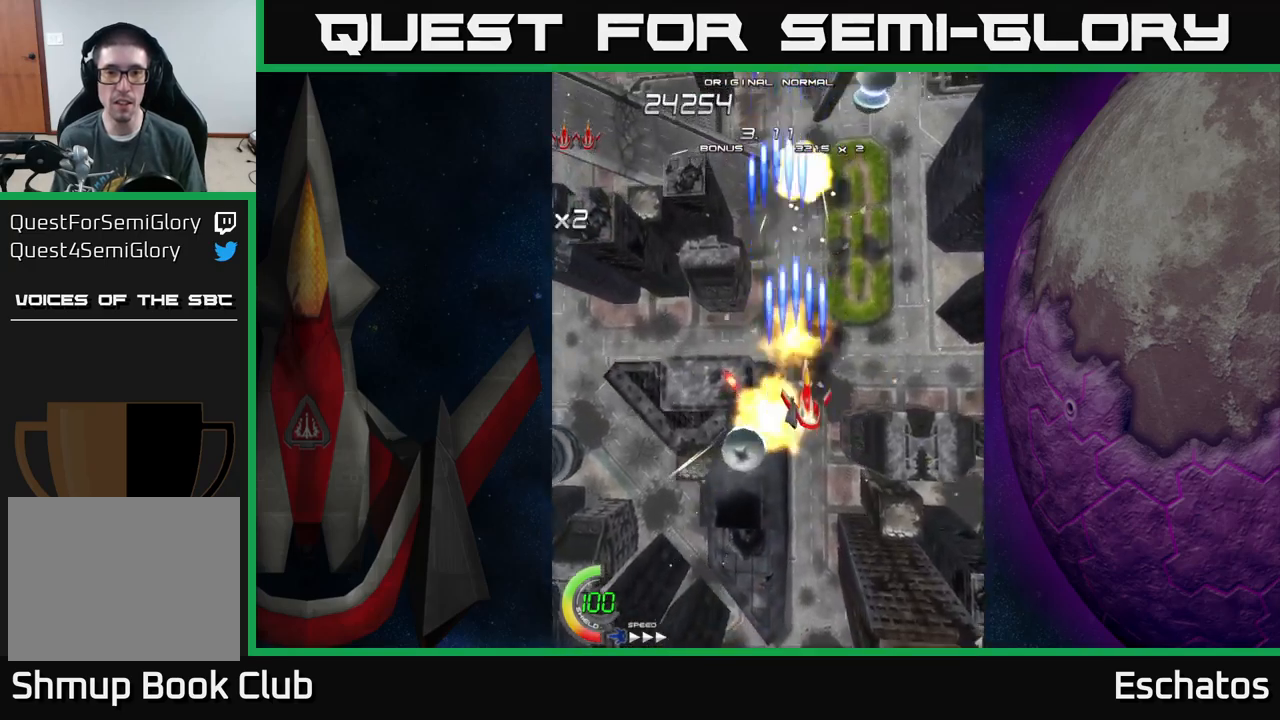
{"buttons": ["A", "DPAD_LEFT"], "left_stick": "center", "right_stick": "center", "events": [[17, "DPAD_UP", "down"], [100, "DPAD_UP", "up"], [200, "DPAD_DOWN", "down"], [200, "DPAD_RIGHT", "up"], [250, "DPAD_LEFT", "down"], [267, "A", "down"], [267, "DPAD_DOWN", "up"], [317, "X", "up"]]}
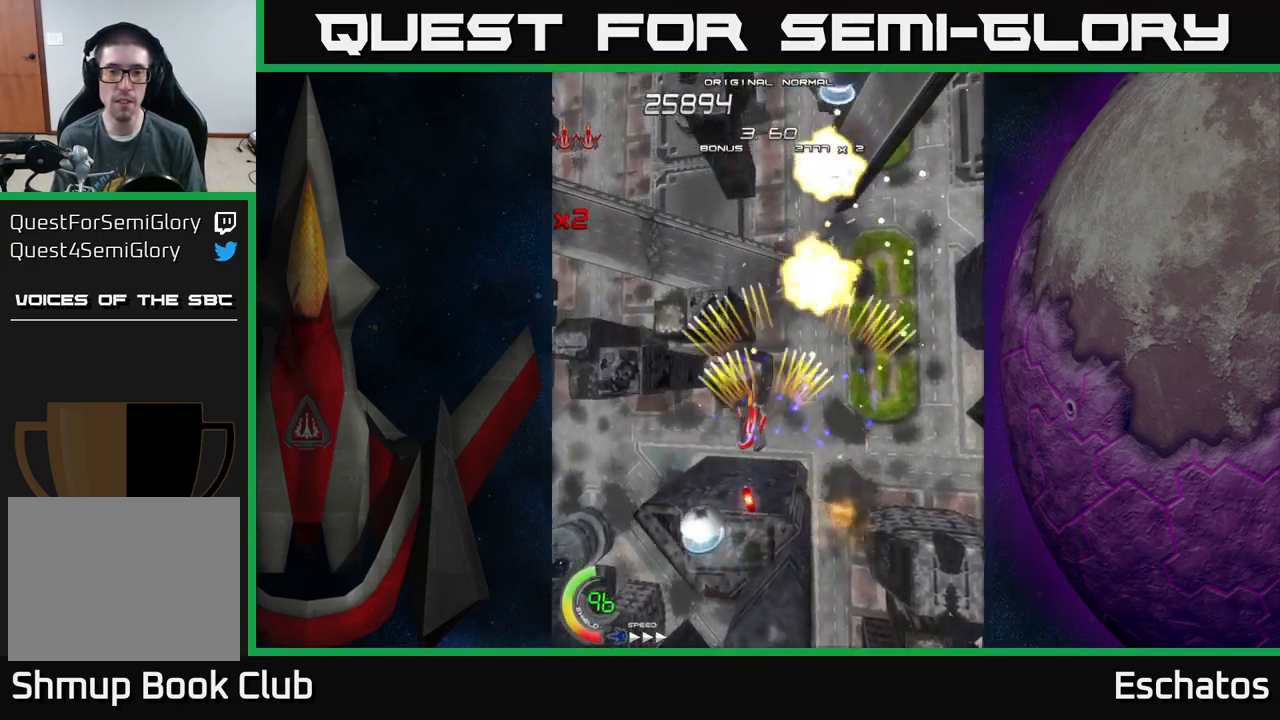
{"buttons": ["A", "DPAD_DOWN", "DPAD_LEFT"], "left_stick": "center", "right_stick": "center", "events": [[83, "DPAD_DOWN", "down"], [83, "DPAD_LEFT", "up"], [100, "DPAD_RIGHT", "down"], [233, "DPAD_RIGHT", "up"], [300, "DPAD_LEFT", "down"]]}
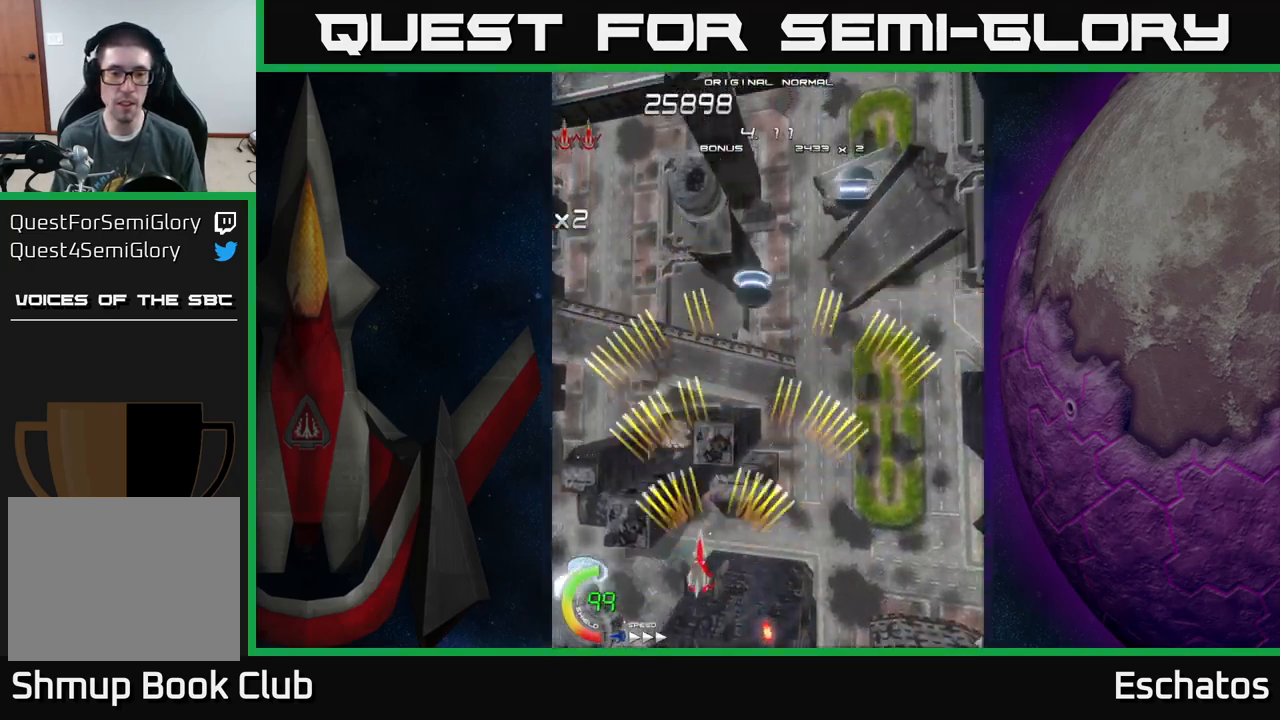
{"buttons": ["A", "DPAD_UP", "DPAD_RIGHT"], "left_stick": "center", "right_stick": "center", "events": [[250, "DPAD_DOWN", "up"], [283, "DPAD_LEFT", "up"], [300, "DPAD_RIGHT", "down"], [317, "DPAD_UP", "down"]]}
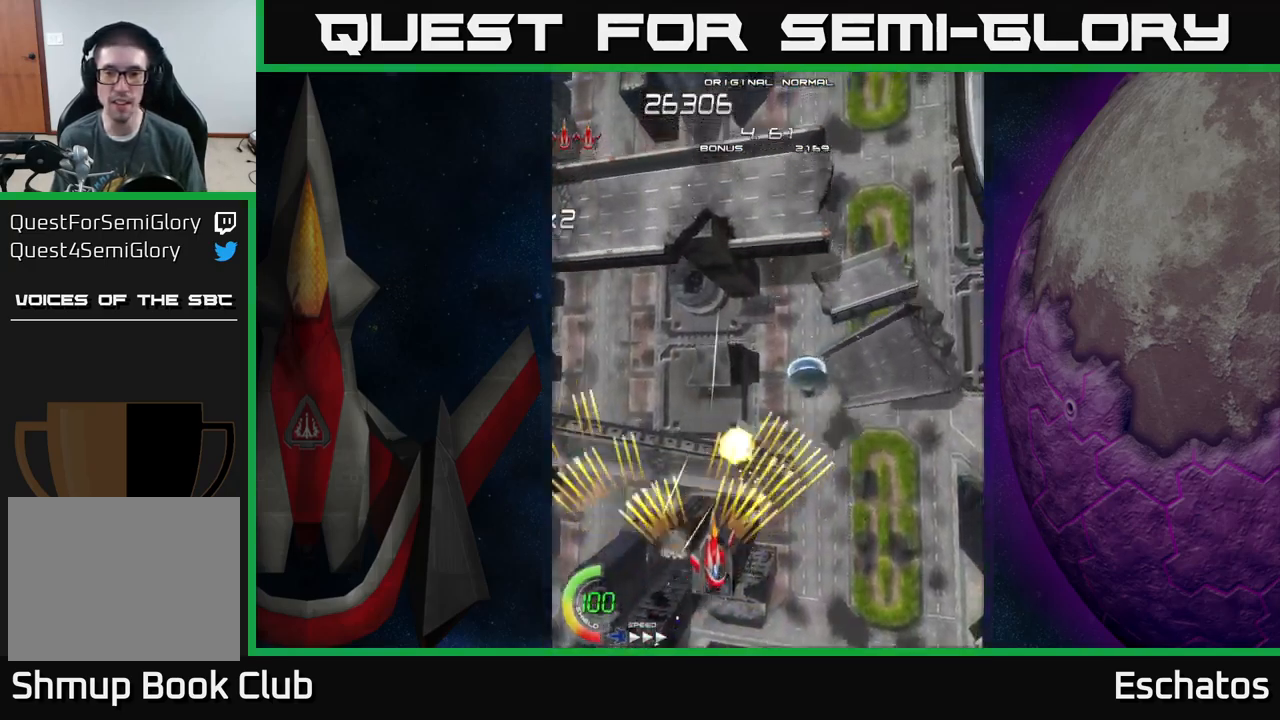
{"buttons": ["A"], "left_stick": "center", "right_stick": "center", "events": [[50, "A", "up"], [100, "DPAD_UP", "up"], [117, "DPAD_RIGHT", "up"], [117, "START", "down"], [267, "START", "up"], [400, "DPAD_UP", "down"], [483, "A", "down"], [500, "DPAD_UP", "up"]]}
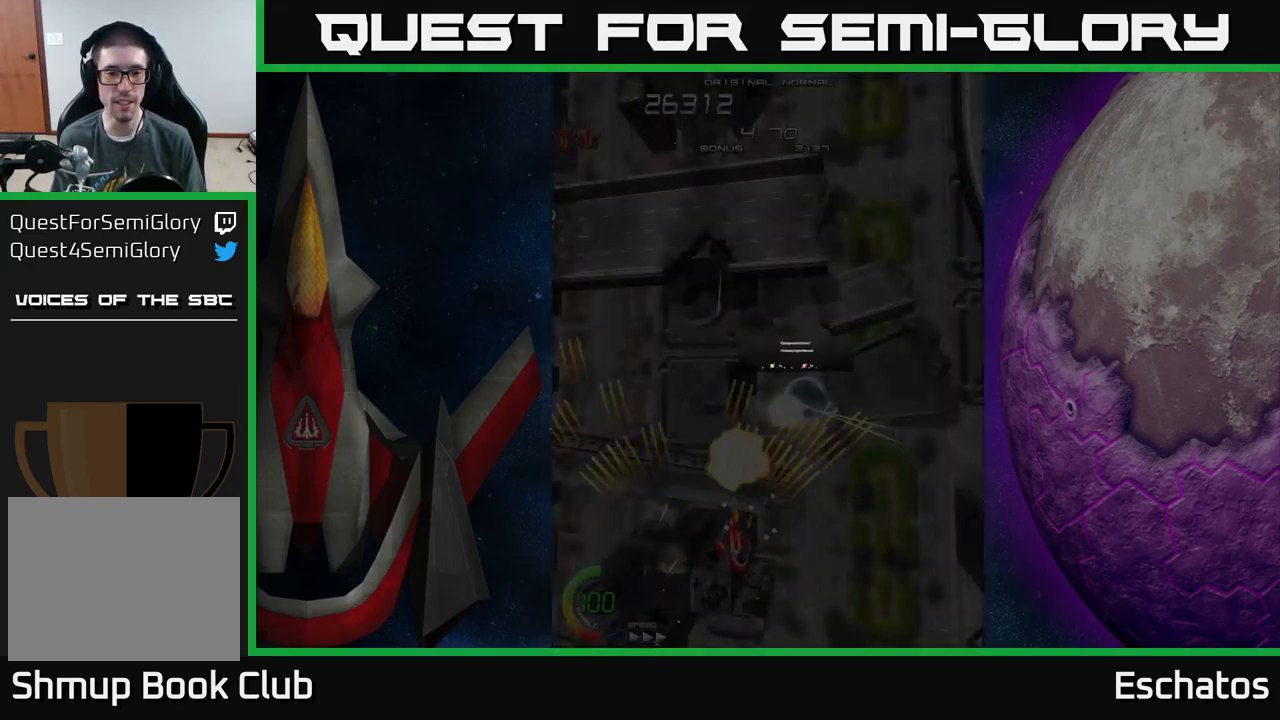
{"buttons": [], "left_stick": "center", "right_stick": "center", "events": [[17, "A", "up"], [67, "A", "down"], [150, "A", "up"]]}
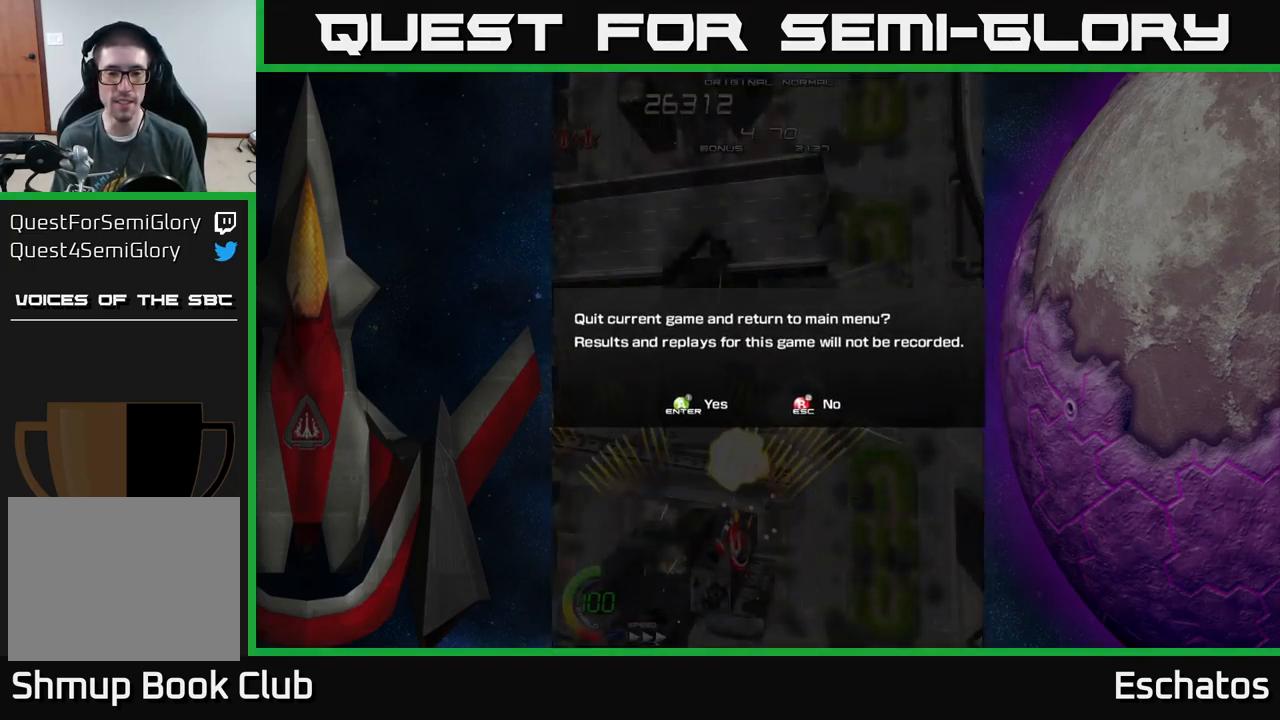
{"buttons": [], "left_stick": "center", "right_stick": "center", "events": []}